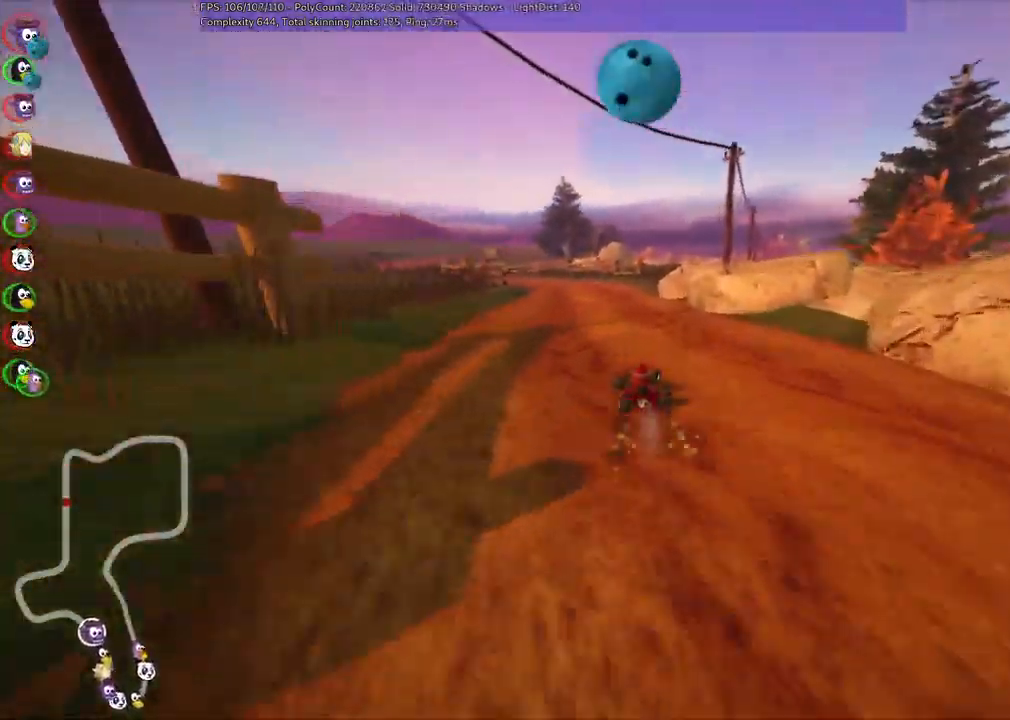
Gameplay with keyboard; each line is a JSON object with the keys held at the frame after it. "events" lists presses ("down") and releases ("up") of ".", "/", "alt_r", "b", "c", "comma", "ctrl_r", "d", "down", "f", "g", "h", "j", "k", "l", "left", "m", "n", "quote", "return", "right", "semicolon", "shift_r", "space", "super", "up" and "v" between this image and that frame as [ms after this image, input, new state], when the widget could be followed in between. No other keys are recorded. Mouse input is not recorded.
{"keys": ["m", "right", "up"]}
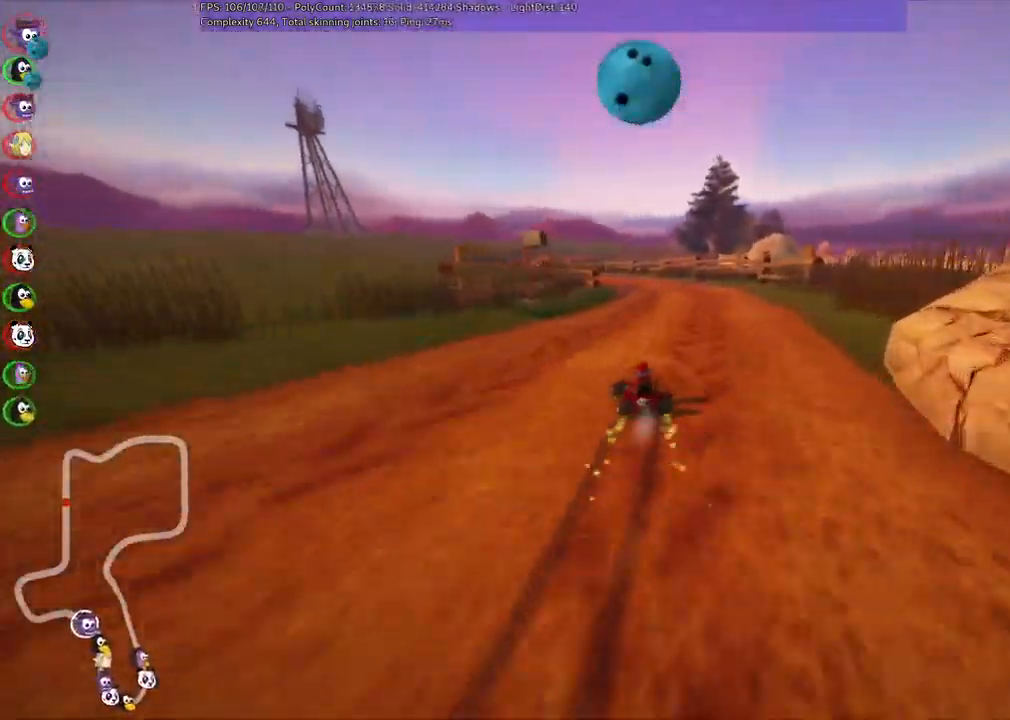
{"keys": ["m", "right", "up"], "events": [[50, "left", "down"], [150, "left", "up"]]}
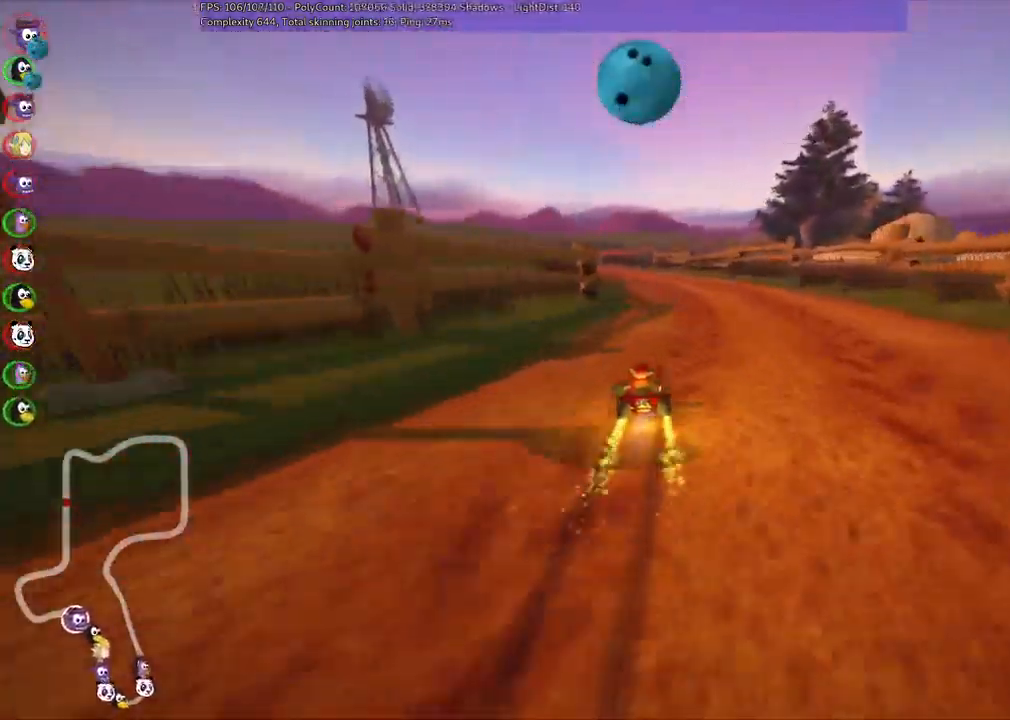
{"keys": ["m", "right", "up"], "events": [[84, "left", "down"], [117, "left", "up"], [400, "left", "down"], [500, "left", "up"]]}
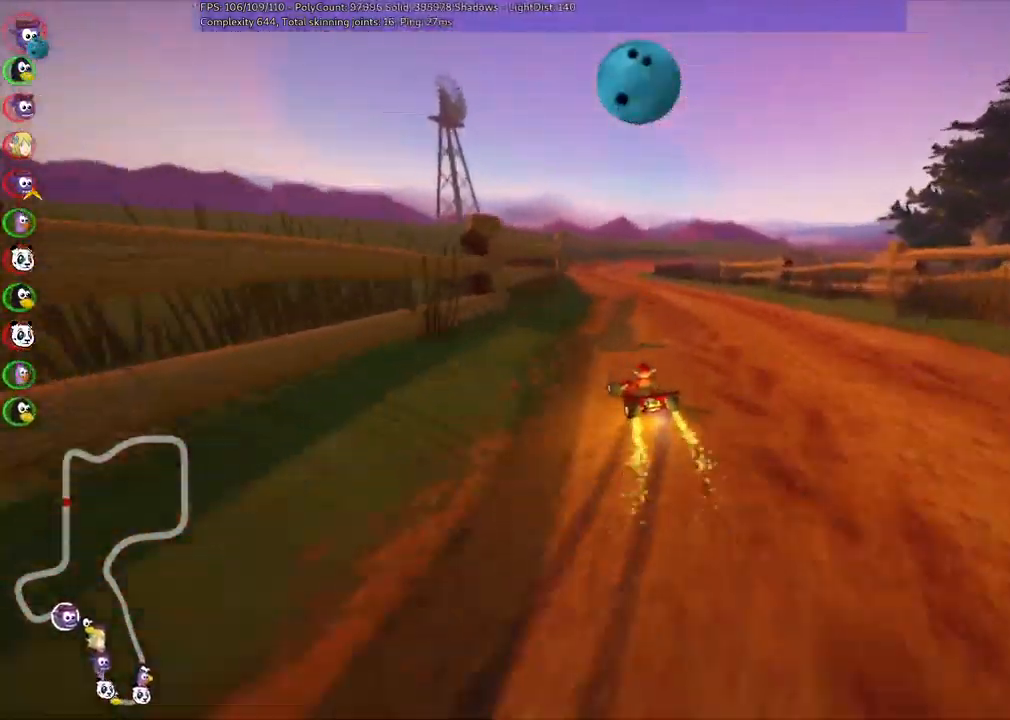
{"keys": ["m", "right", "up"], "events": []}
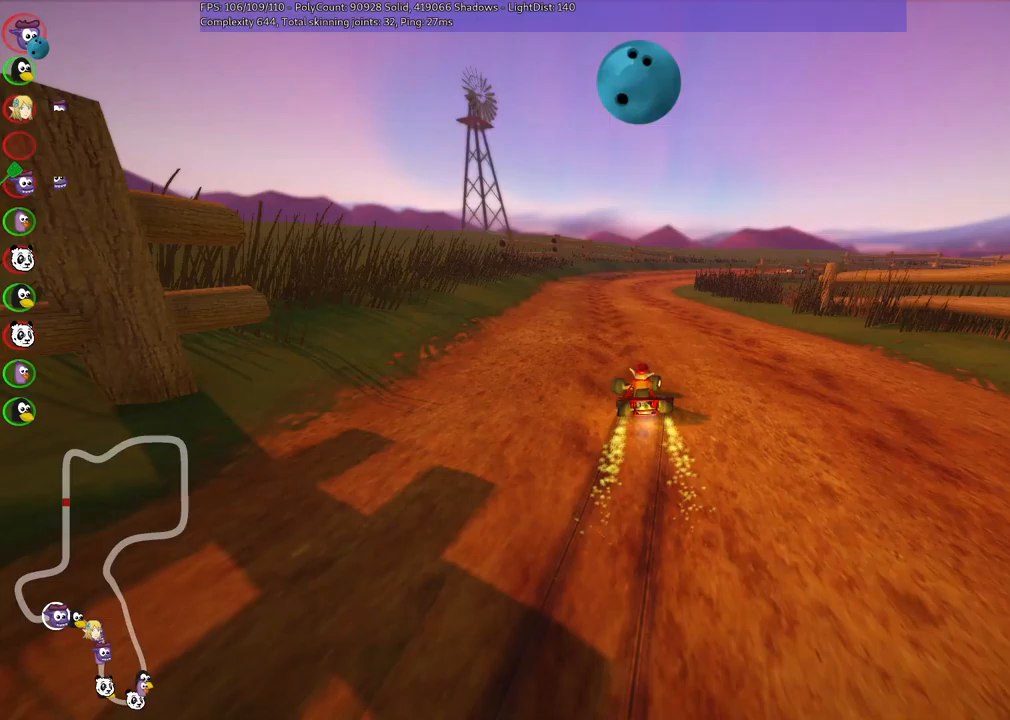
{"keys": ["m", "n", "right", "up"], "events": [[500, "n", "down"]]}
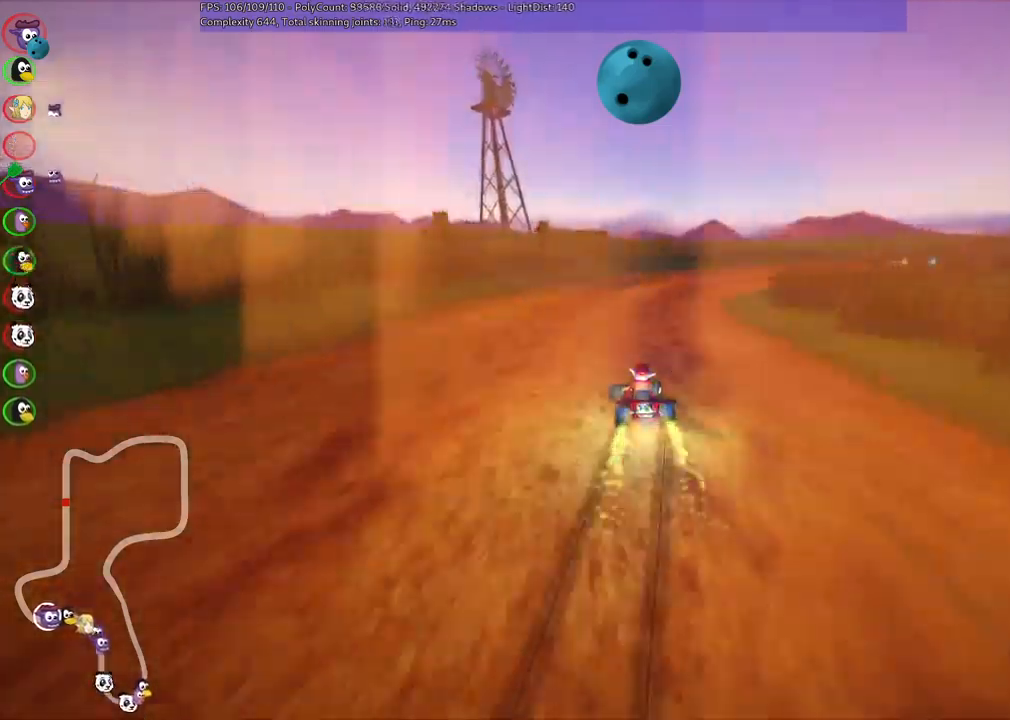
{"keys": ["right", "up"], "events": [[50, "m", "up"], [200, "n", "up"]]}
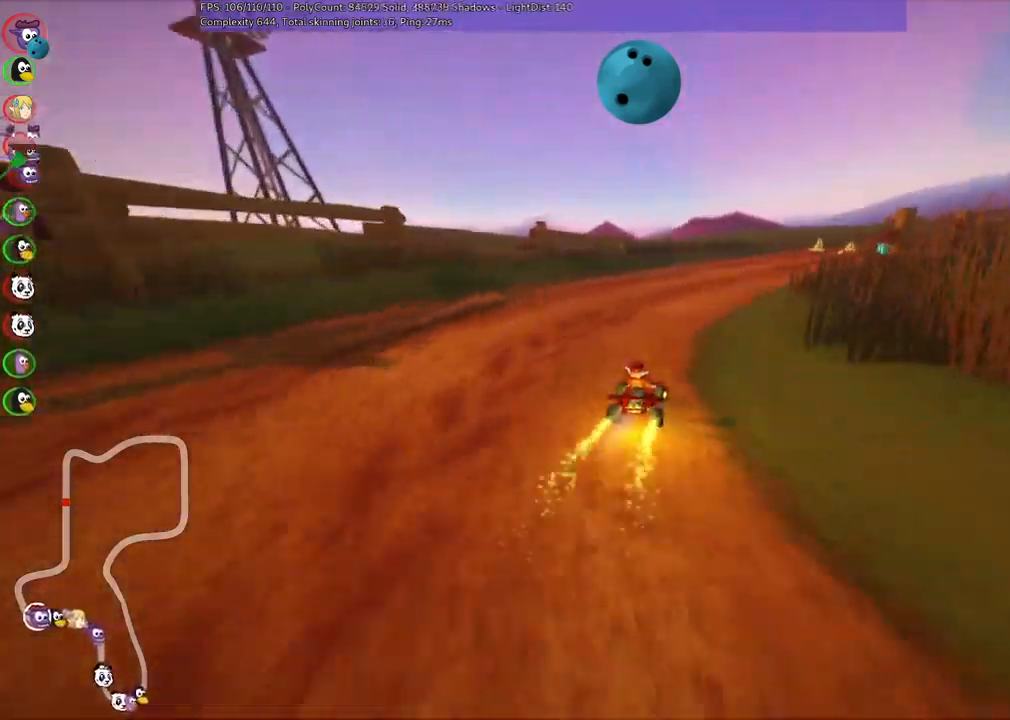
{"keys": ["left", "m", "right", "up"], "events": [[117, "m", "down"], [217, "left", "down"], [267, "right", "up"], [367, "right", "down"]]}
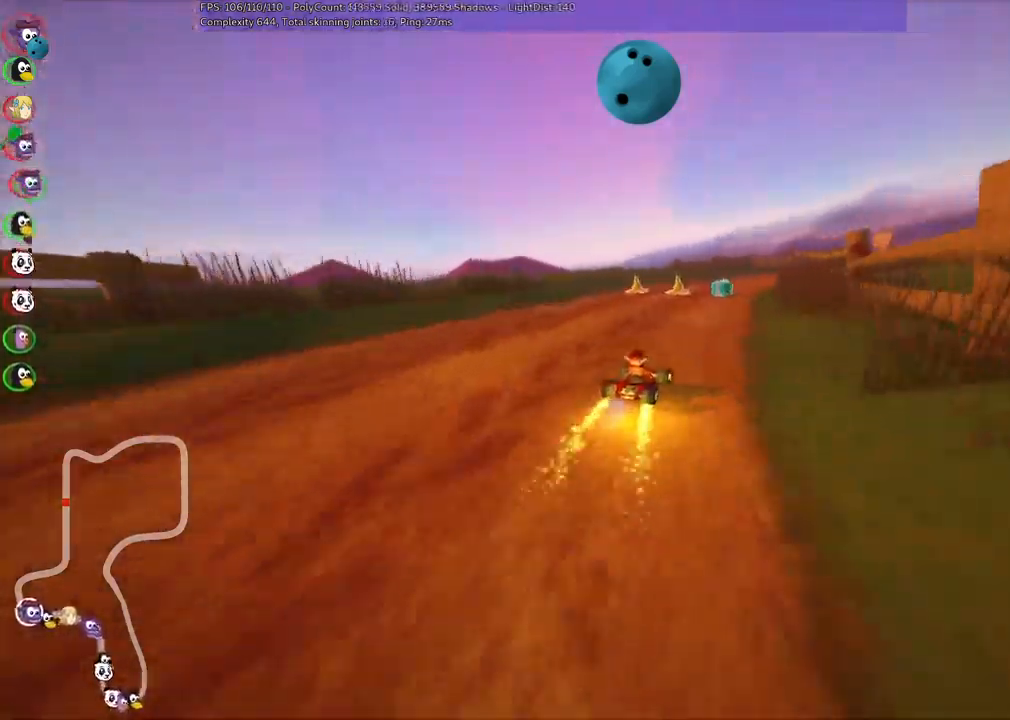
{"keys": ["left", "m", "up"], "events": [[100, "right", "up"], [317, "right", "down"], [483, "right", "up"]]}
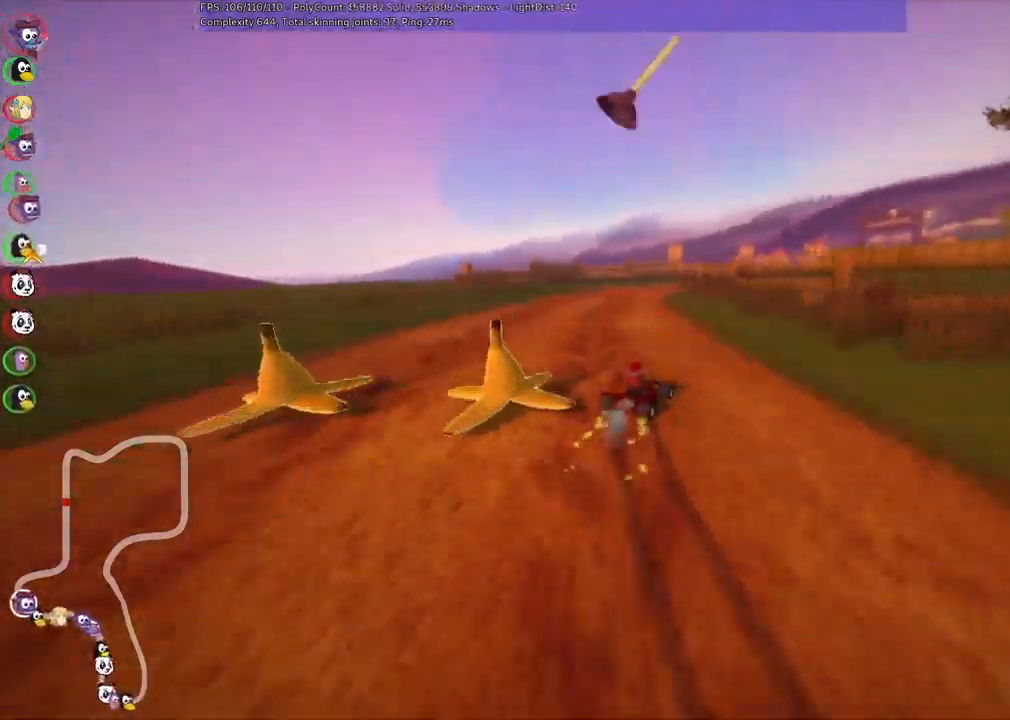
{"keys": ["left", "m", "up"], "events": [[367, "right", "down"], [500, "right", "up"]]}
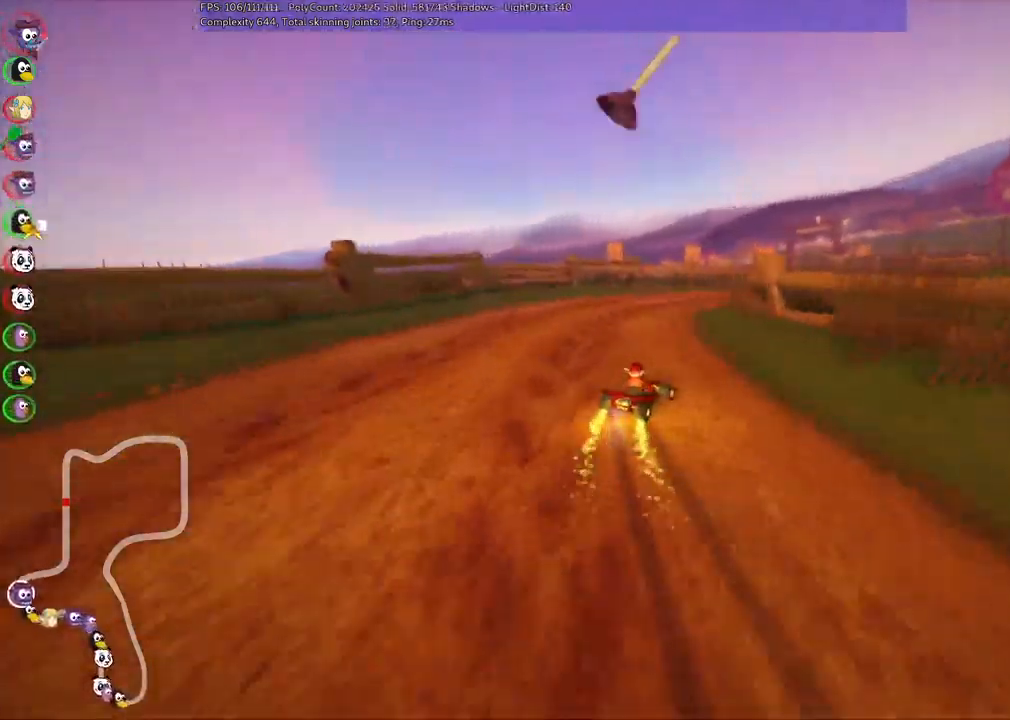
{"keys": ["up"], "events": [[100, "right", "down"], [183, "n", "down"], [283, "m", "up"], [383, "left", "up"], [383, "right", "up"], [433, "n", "up"]]}
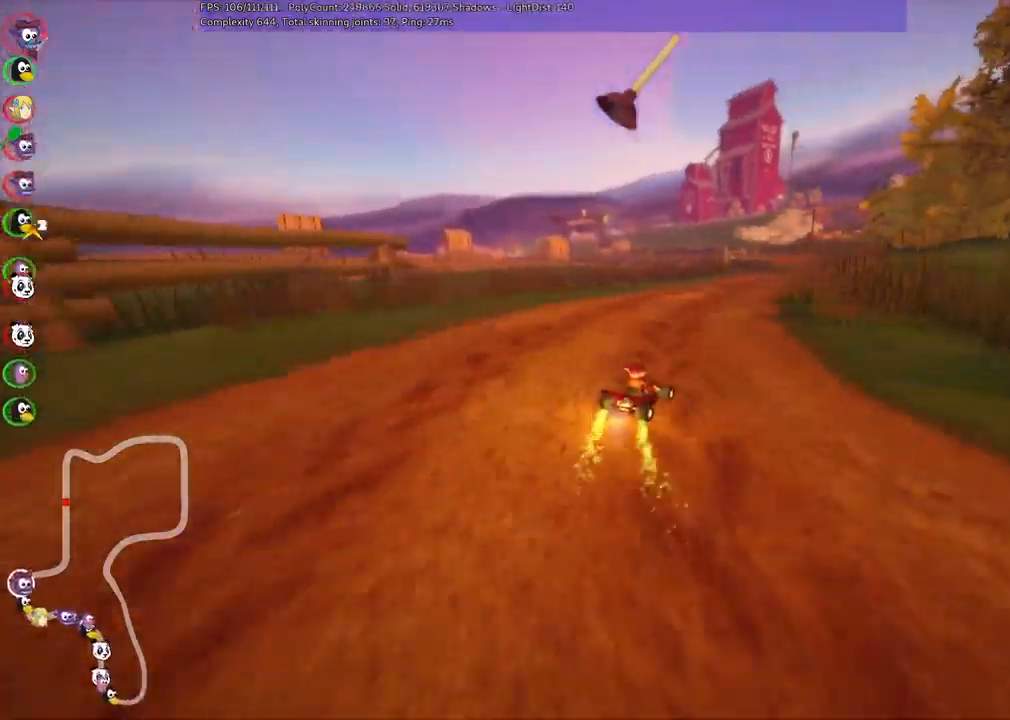
{"keys": ["left", "m", "up"], "events": [[117, "right", "down"], [433, "right", "up"], [483, "left", "down"], [483, "m", "down"]]}
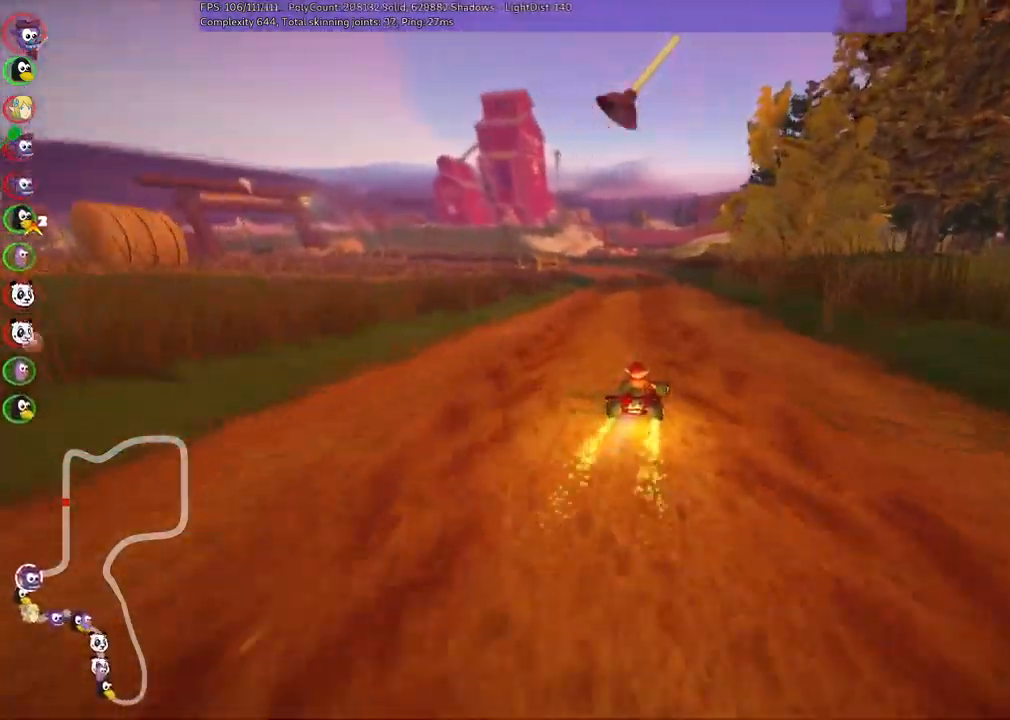
{"keys": ["m", "right", "up"], "events": [[83, "left", "up"], [83, "right", "down"], [267, "space", "down"], [450, "space", "up"]]}
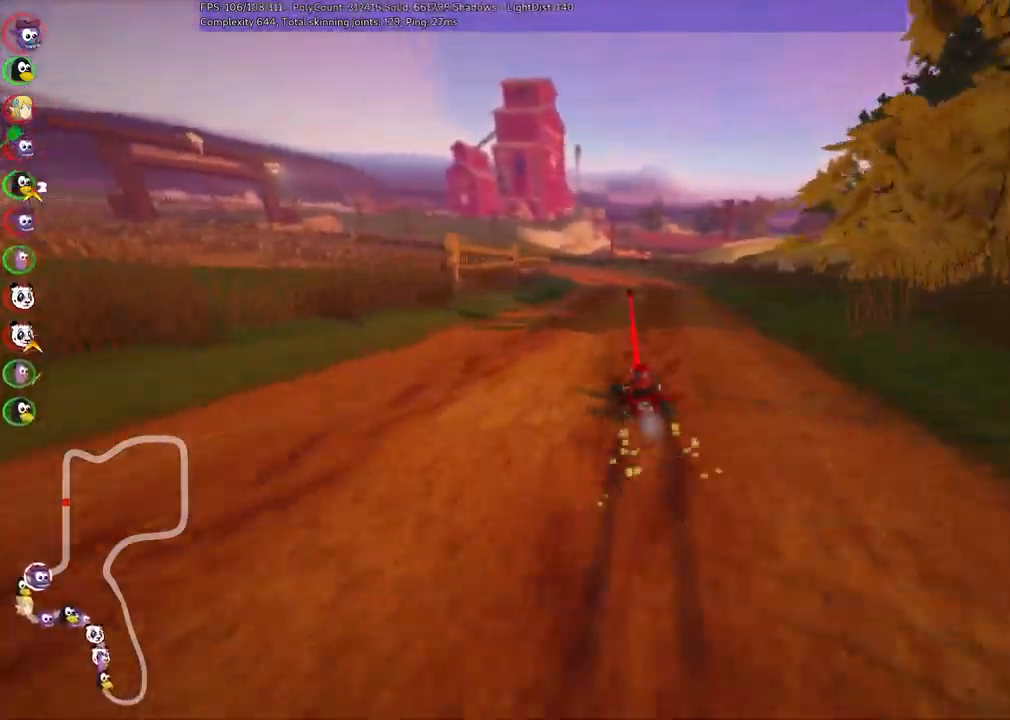
{"keys": ["m", "right", "up"], "events": [[183, "left", "down"], [283, "left", "up"]]}
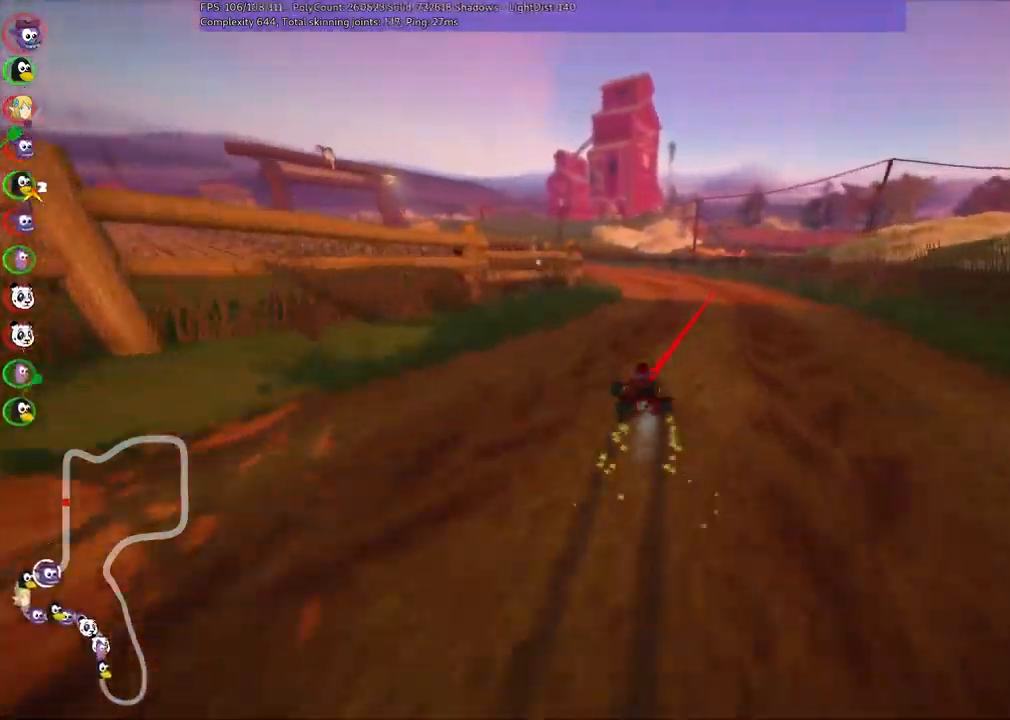
{"keys": ["m", "right", "up"], "events": [[67, "left", "down"], [200, "left", "up"], [283, "left", "down"], [483, "left", "up"]]}
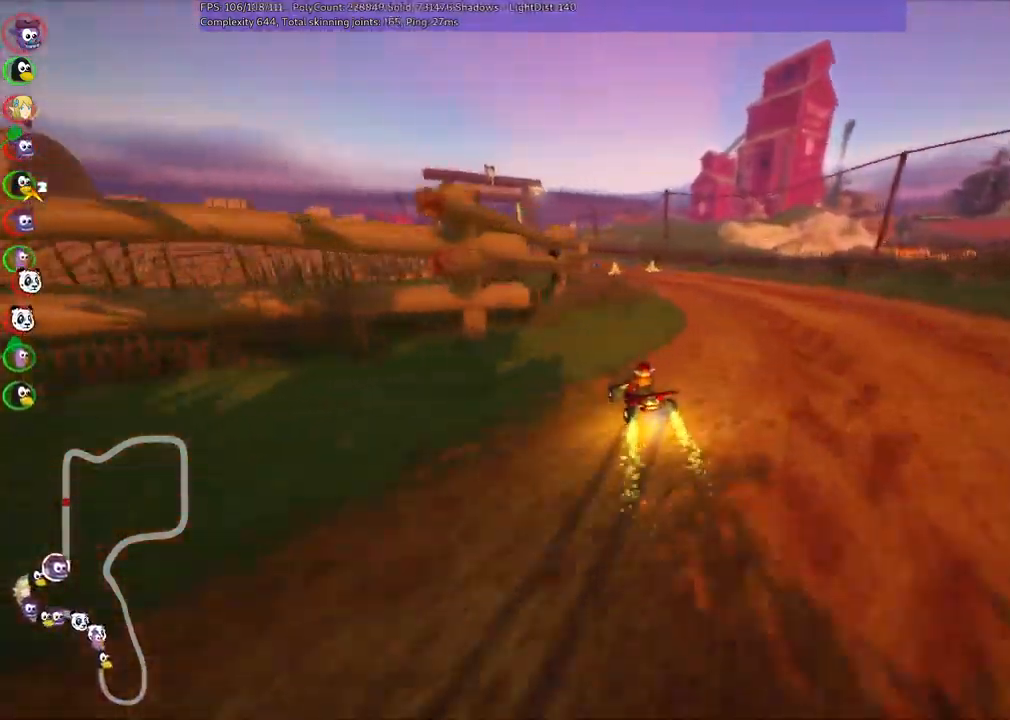
{"keys": ["m", "right", "up"], "events": [[217, "left", "down"], [350, "left", "up"]]}
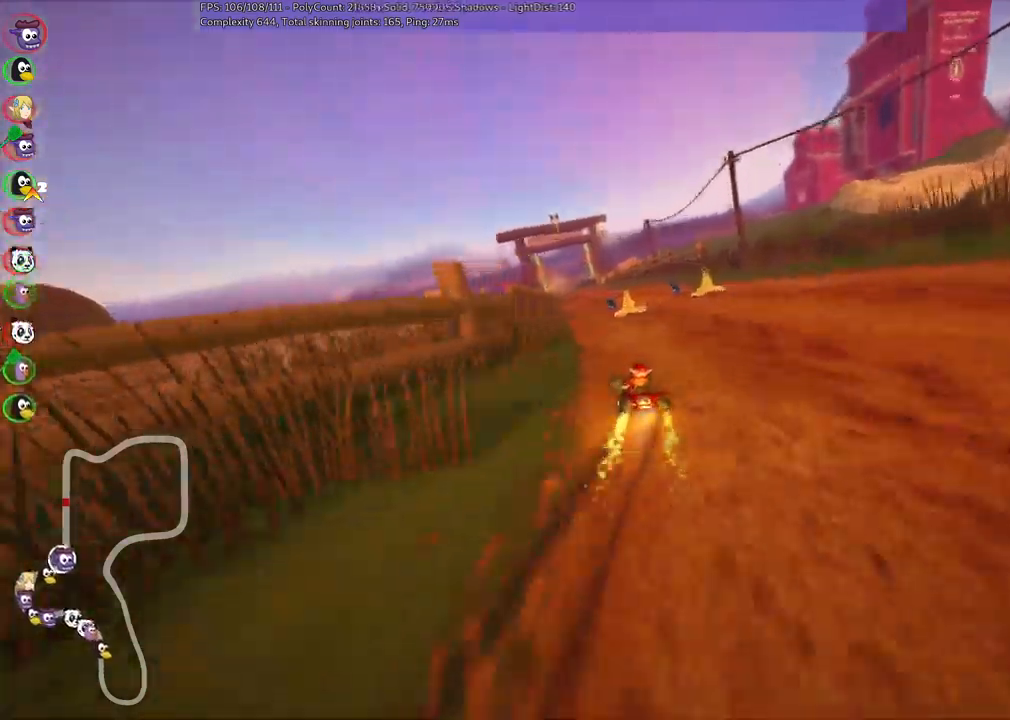
{"keys": ["left", "m", "right", "up"], "events": [[400, "left", "down"]]}
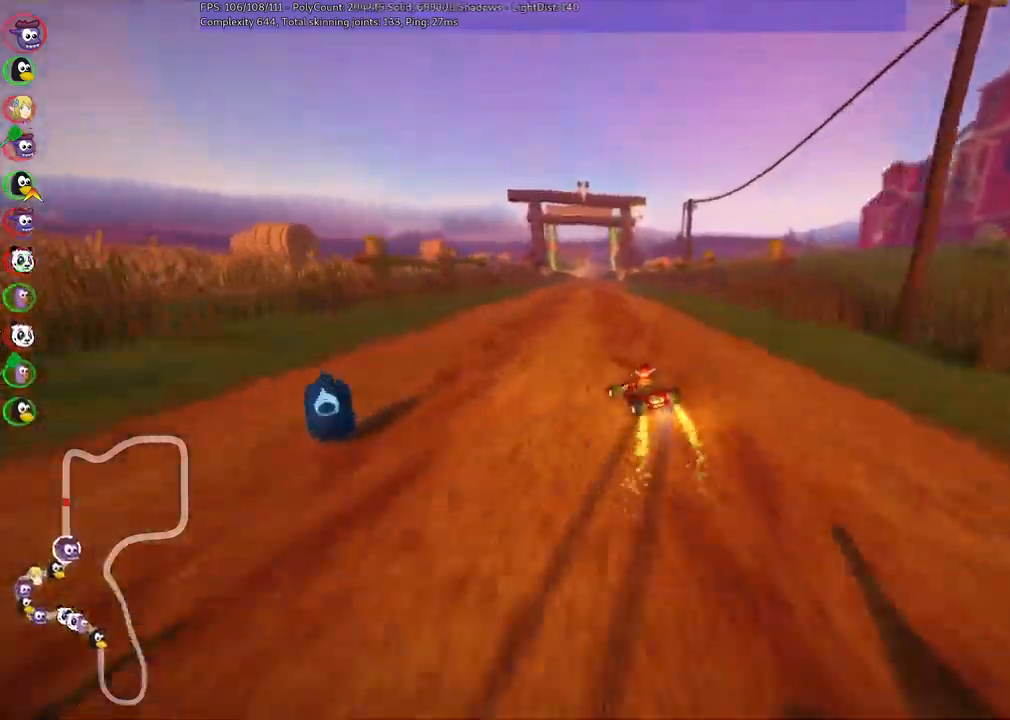
{"keys": ["m", "right", "up"], "events": [[50, "left", "up"]]}
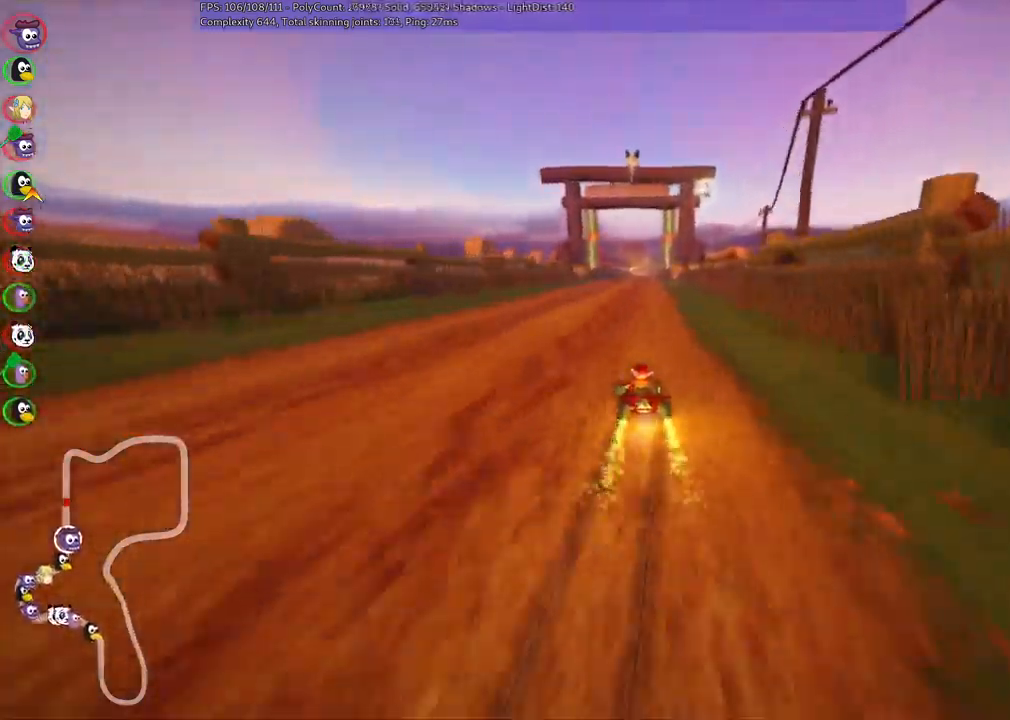
{"keys": ["up"], "events": [[350, "n", "down"], [450, "m", "up"], [484, "n", "up"], [484, "right", "up"]]}
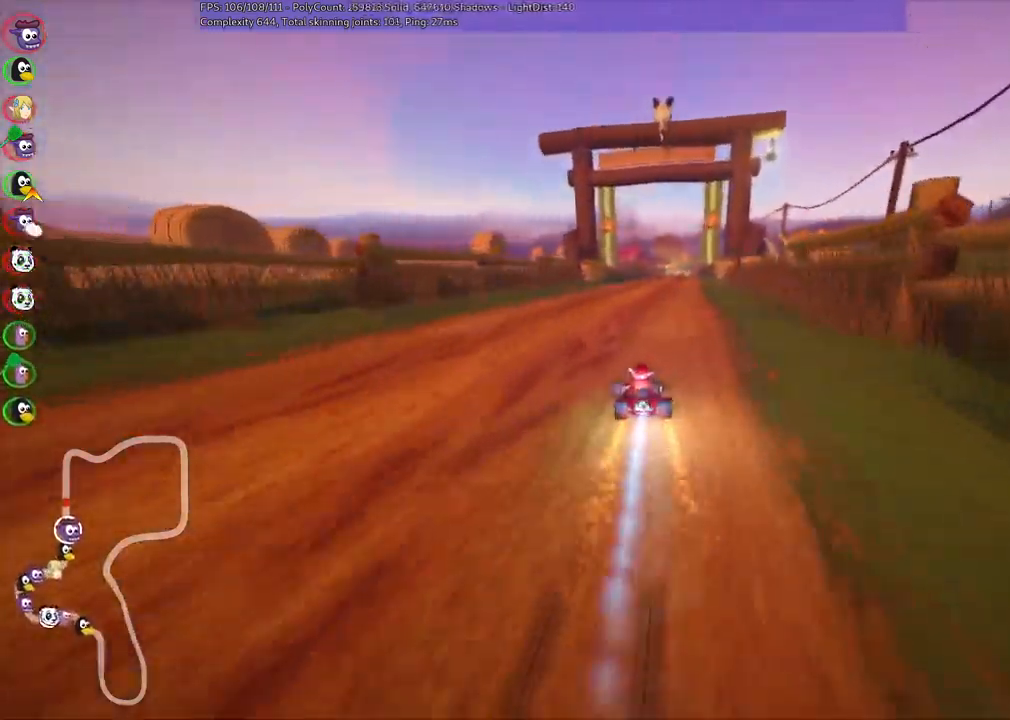
{"keys": ["up"], "events": [[267, "right", "down"], [450, "right", "up"]]}
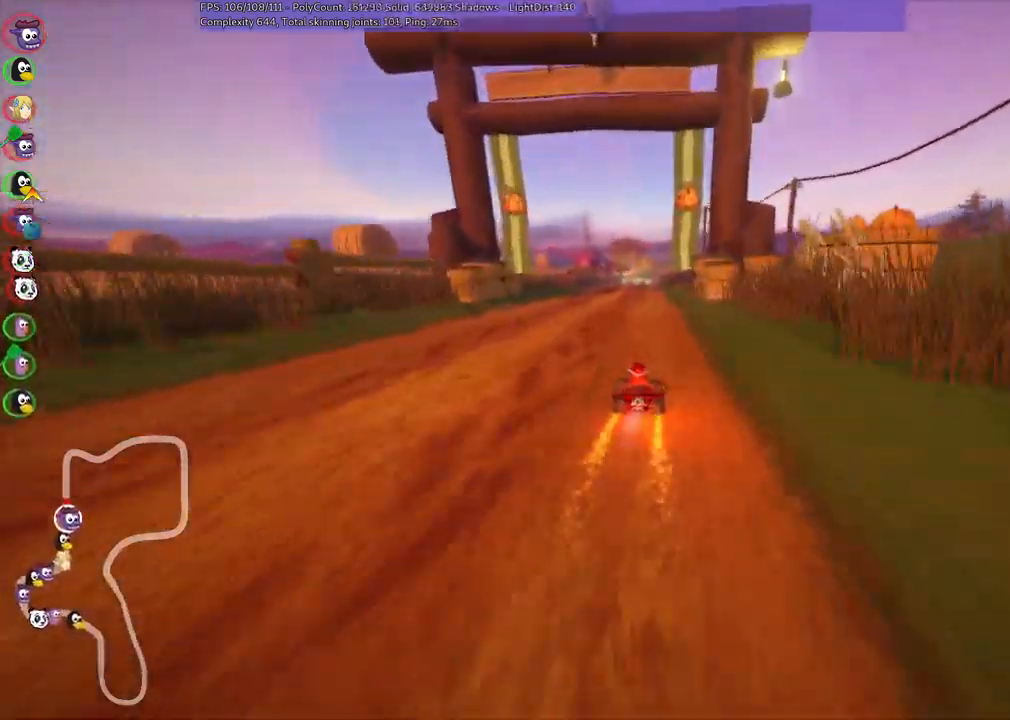
{"keys": ["left", "up"], "events": [[200, "left", "down"]]}
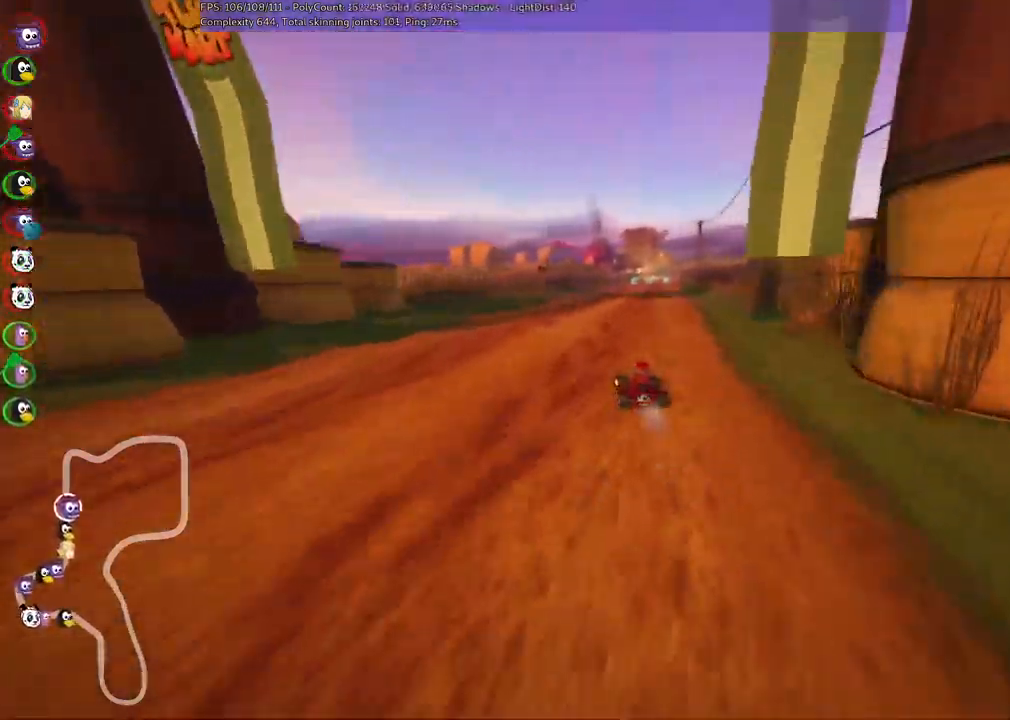
{"keys": ["left", "m", "up"], "events": [[17, "left", "up"], [17, "m", "down"], [17, "right", "down"], [67, "left", "down"], [217, "right", "up"]]}
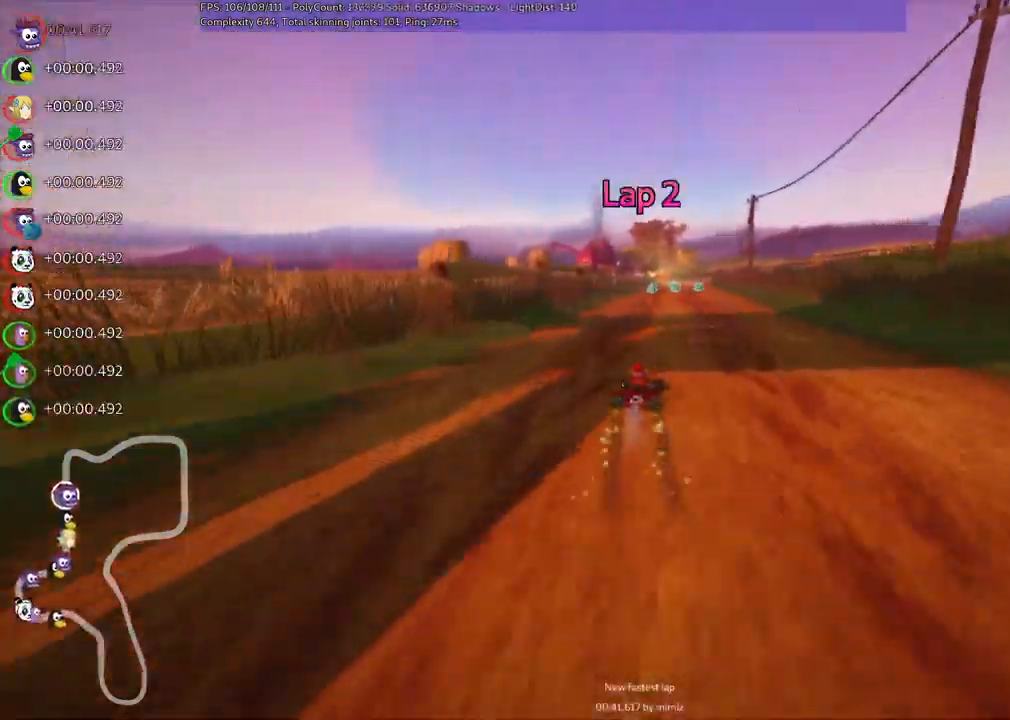
{"keys": ["left", "m", "up"], "events": []}
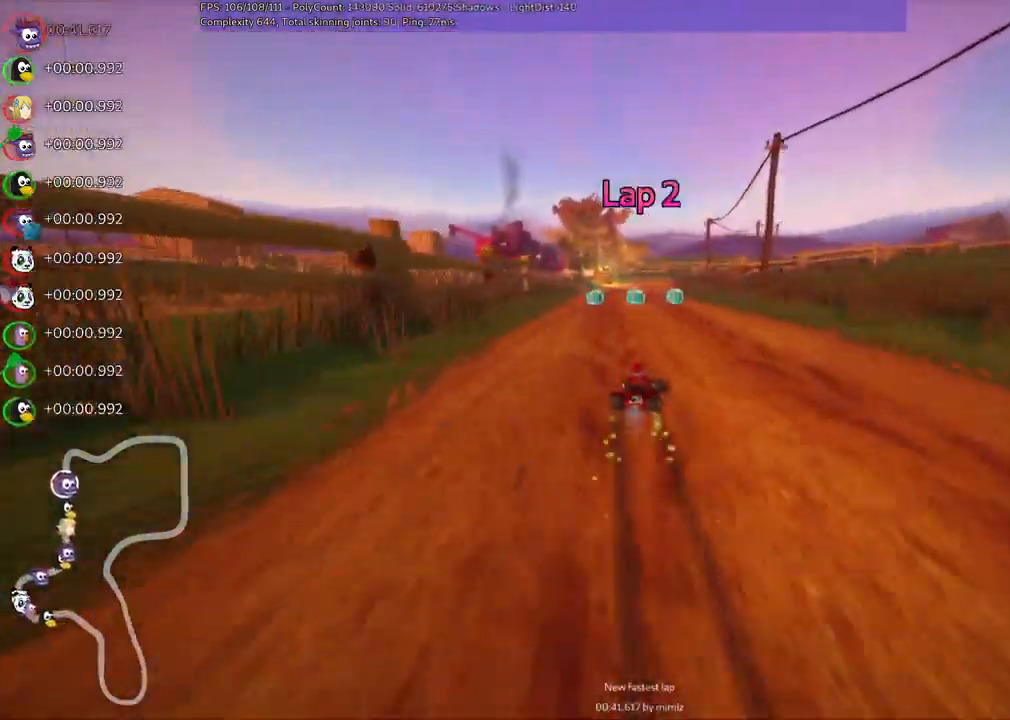
{"keys": ["left", "m", "up"], "events": []}